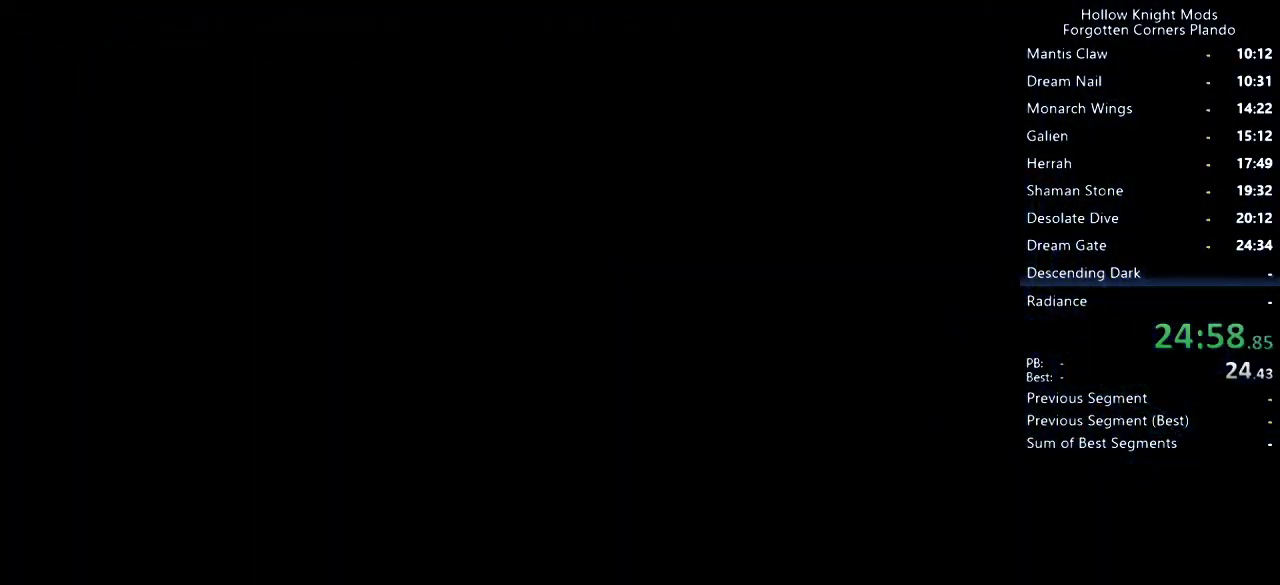
Gameplay with keyboard; each line is a JSON object with the keys held at the frame after it. "events" lists presses ("down") and releases ("up") of "dash", "dnail", "down", "jump", "left", "map", "nail", "right", "spell" and "up" between this image and that frame as [ms after this image, input, new state], when the widget could be followed in between. No other keys are recorded. Mouse input is not recorded. Key names are as the overlay labels them; some are game actions (e.g. jump) rather than physical keys.
{"keys": ["right"], "events": []}
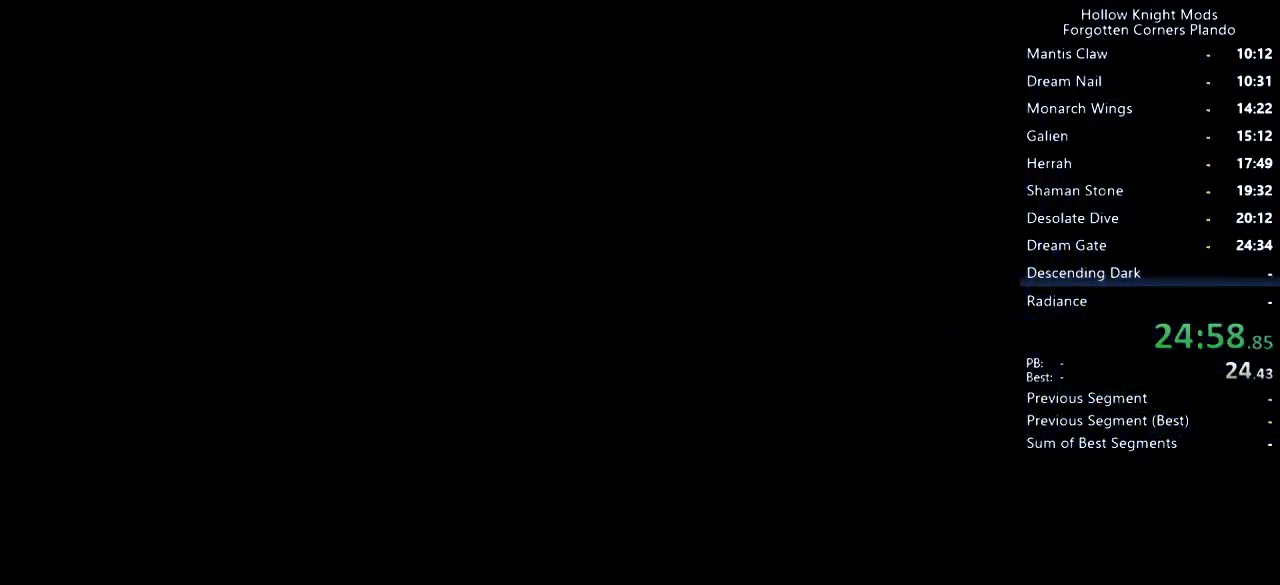
{"keys": ["right"], "events": []}
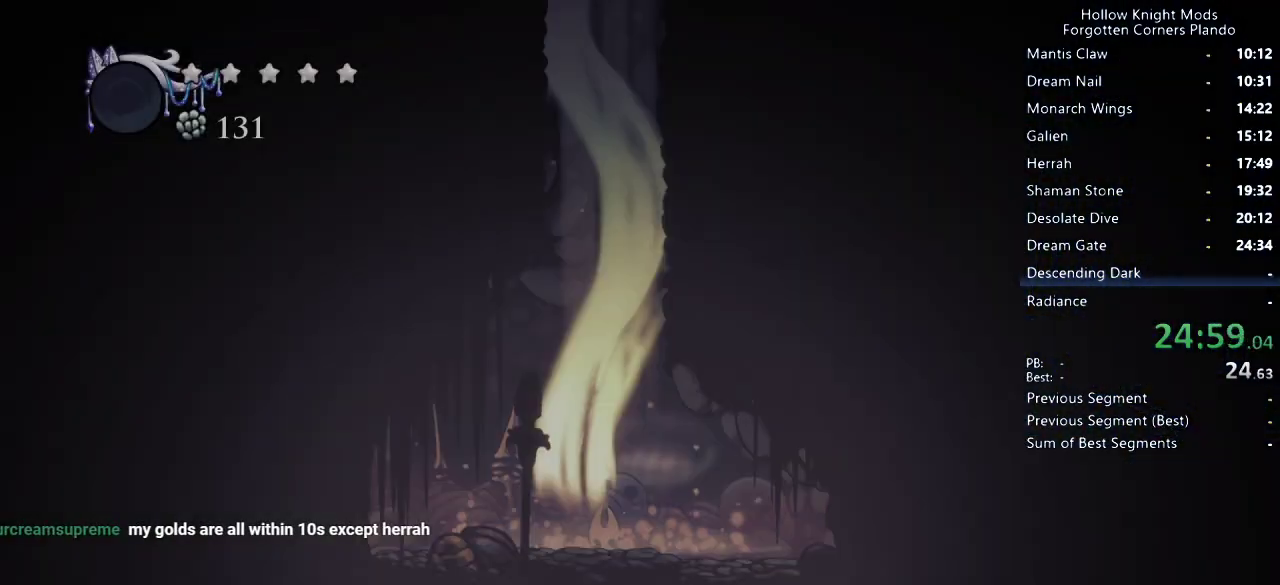
{"keys": ["right"], "events": []}
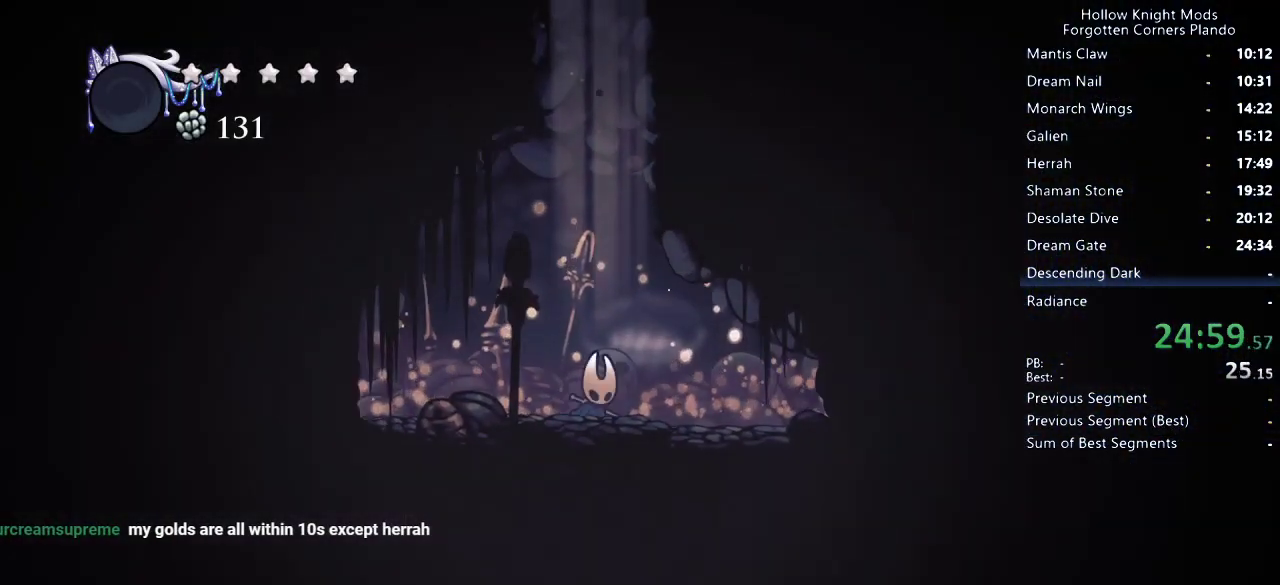
{"keys": ["right"], "events": []}
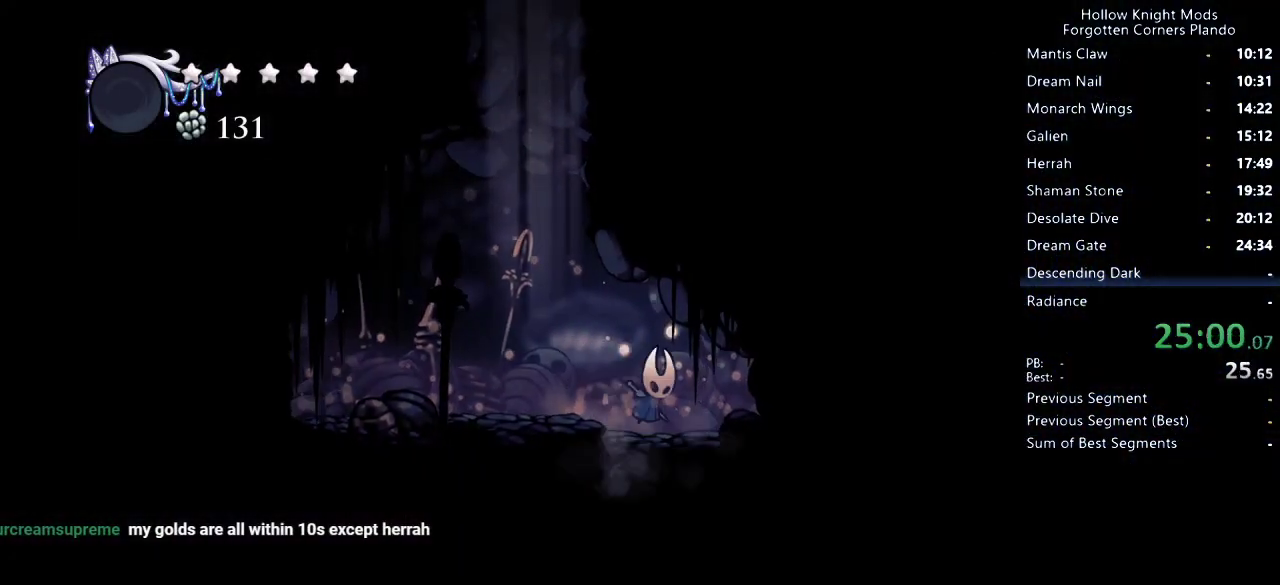
{"keys": [], "events": [[67, "right", "up"]]}
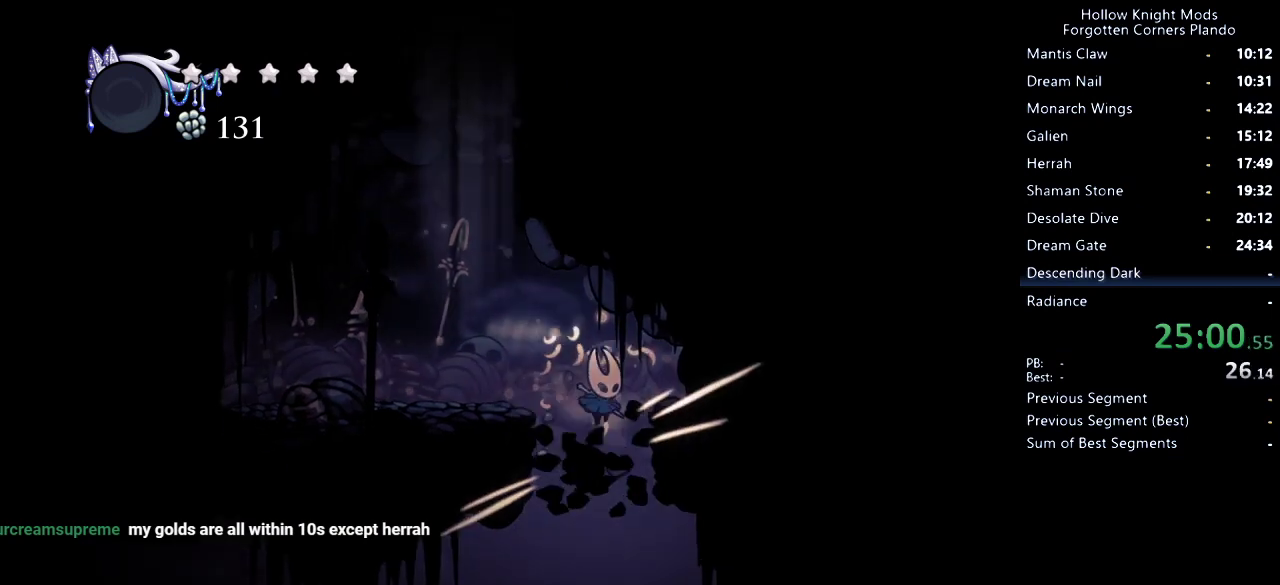
{"keys": ["left"], "events": [[233, "left", "down"], [400, "dash", "down"], [500, "dash", "up"]]}
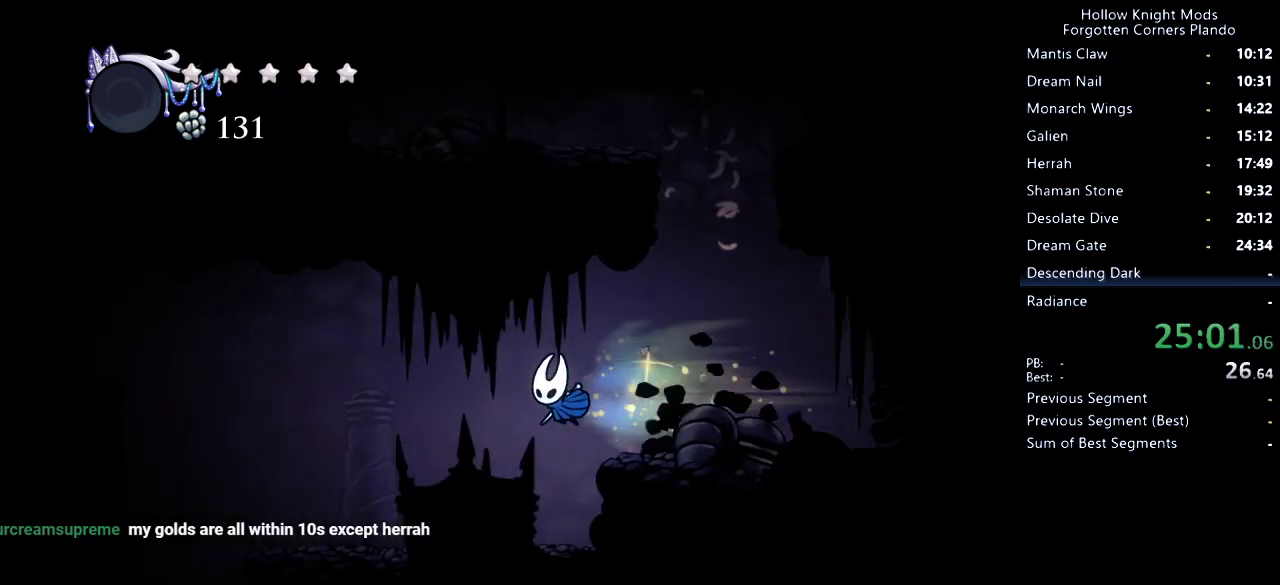
{"keys": ["jump", "left"], "events": [[467, "jump", "down"]]}
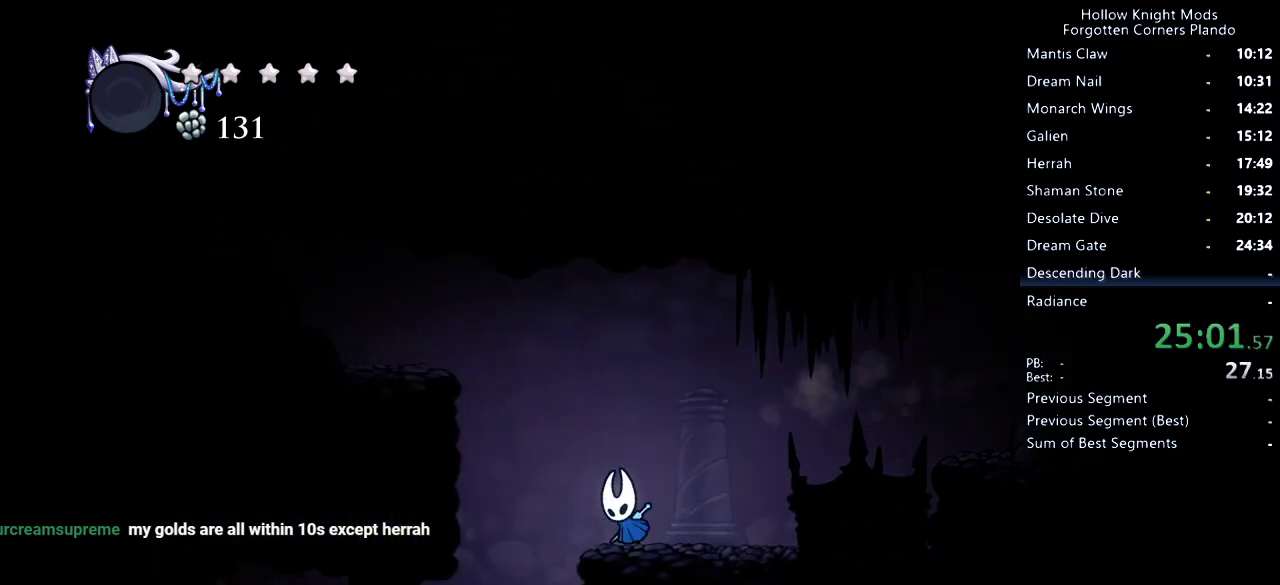
{"keys": ["left"], "events": [[267, "dash", "down"], [367, "jump", "up"], [433, "dash", "up"]]}
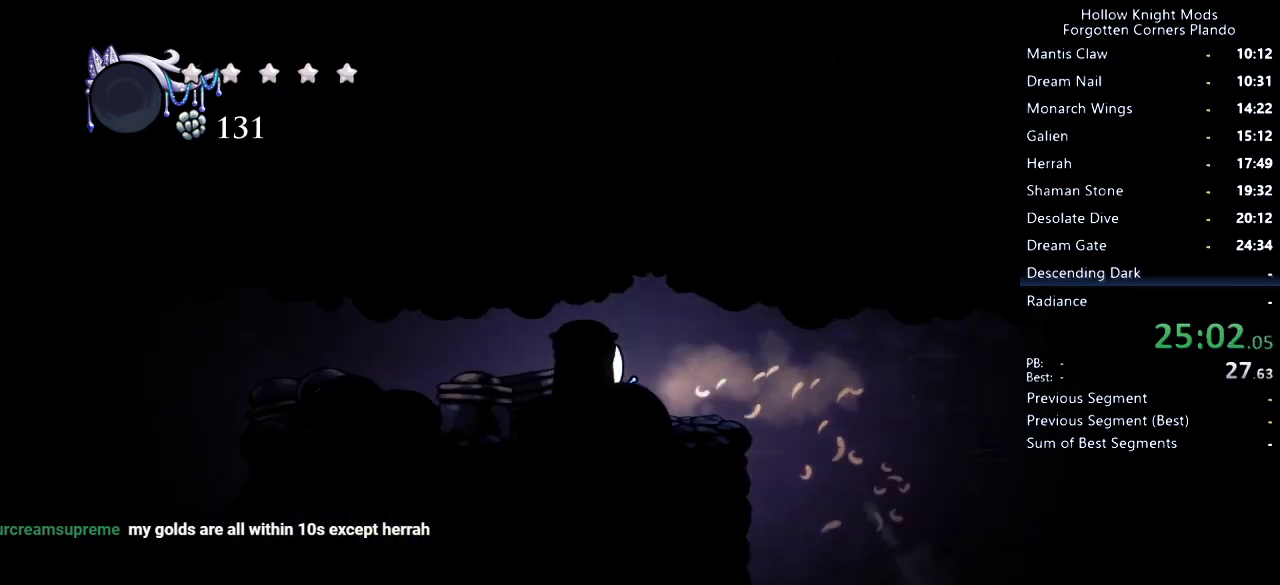
{"keys": ["left"], "events": [[300, "dash", "down"], [500, "dash", "up"]]}
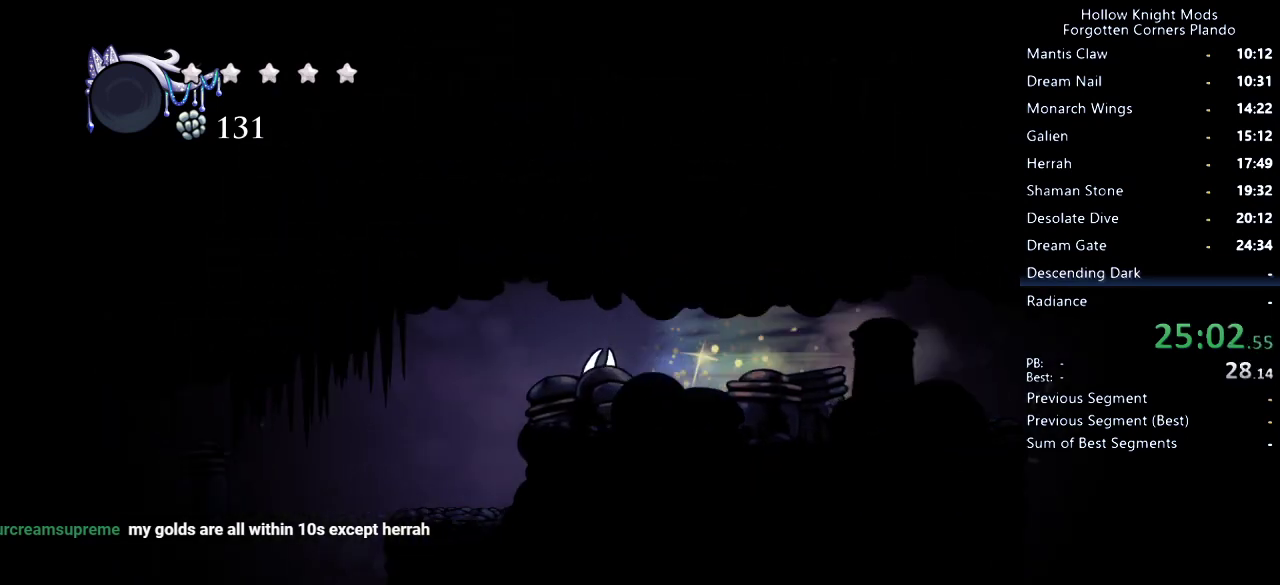
{"keys": ["dash", "left"], "events": [[500, "dash", "down"]]}
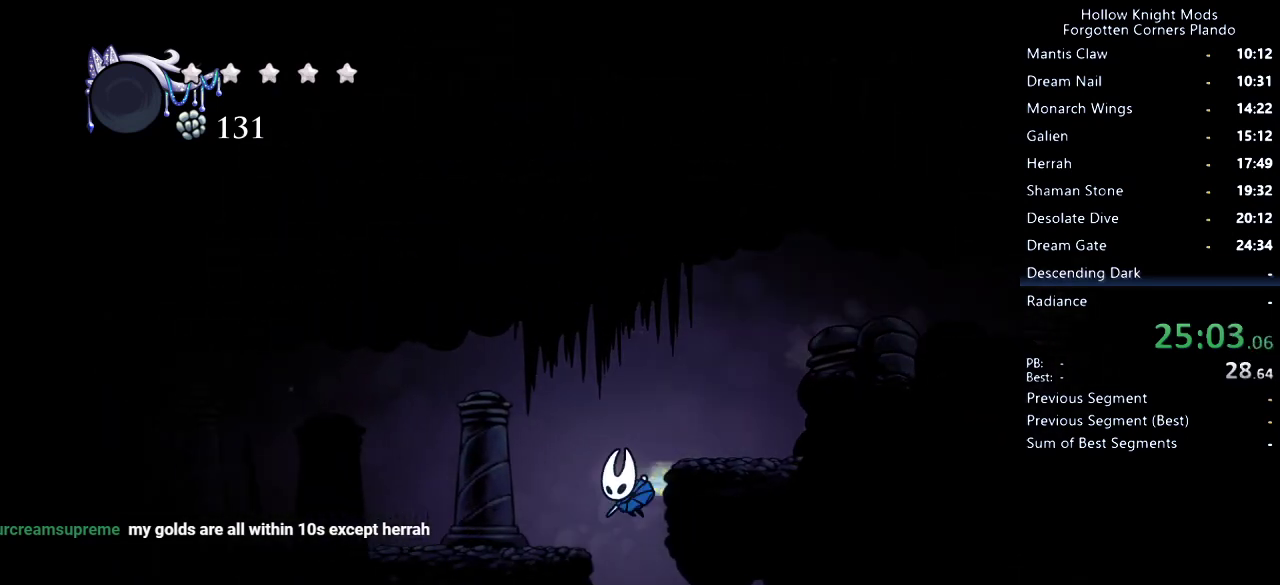
{"keys": ["left"], "events": [[133, "dash", "up"]]}
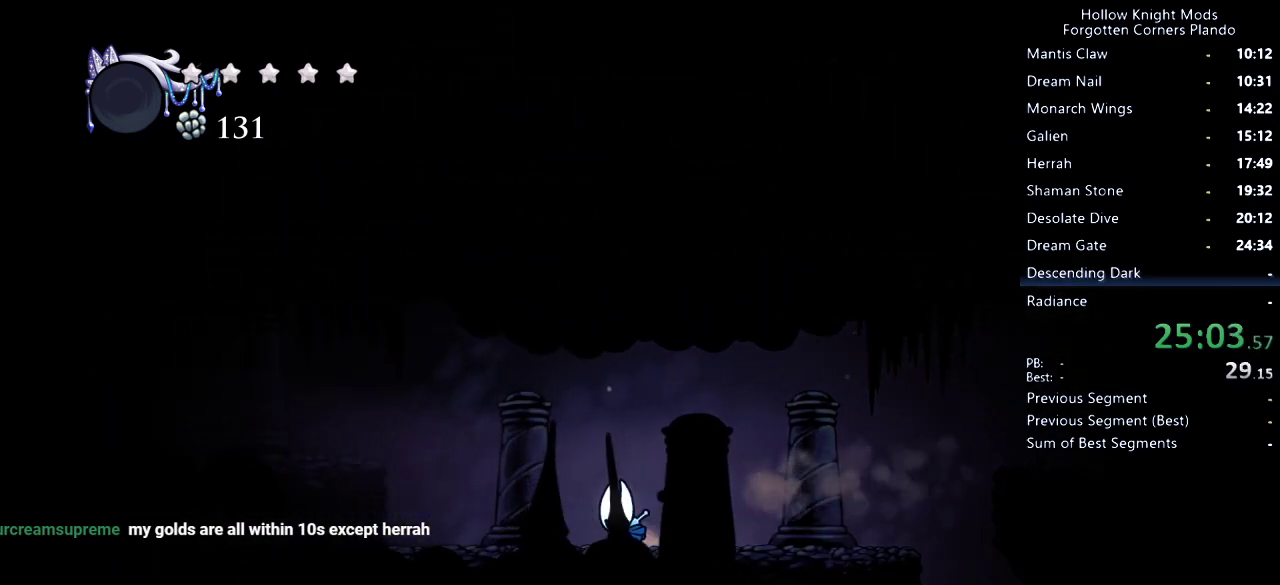
{"keys": ["jump", "left"], "events": [[33, "dash", "down"], [100, "dash", "up"], [367, "jump", "down"]]}
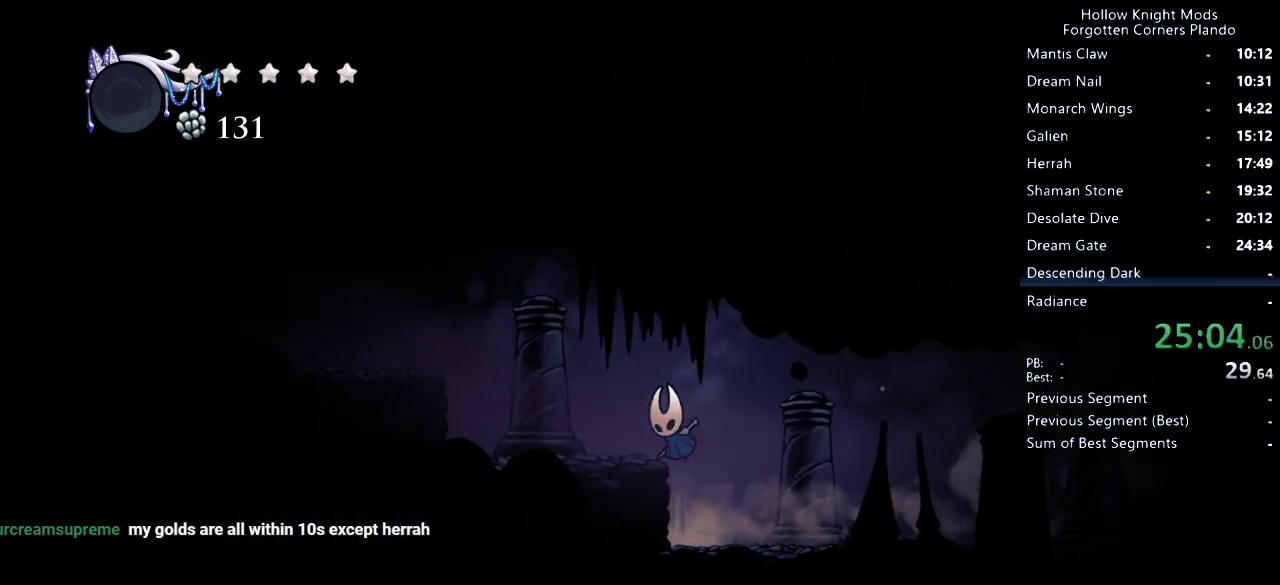
{"keys": ["jump", "left"], "events": [[33, "jump", "up"], [133, "dash", "down"], [267, "dash", "up"], [433, "jump", "down"]]}
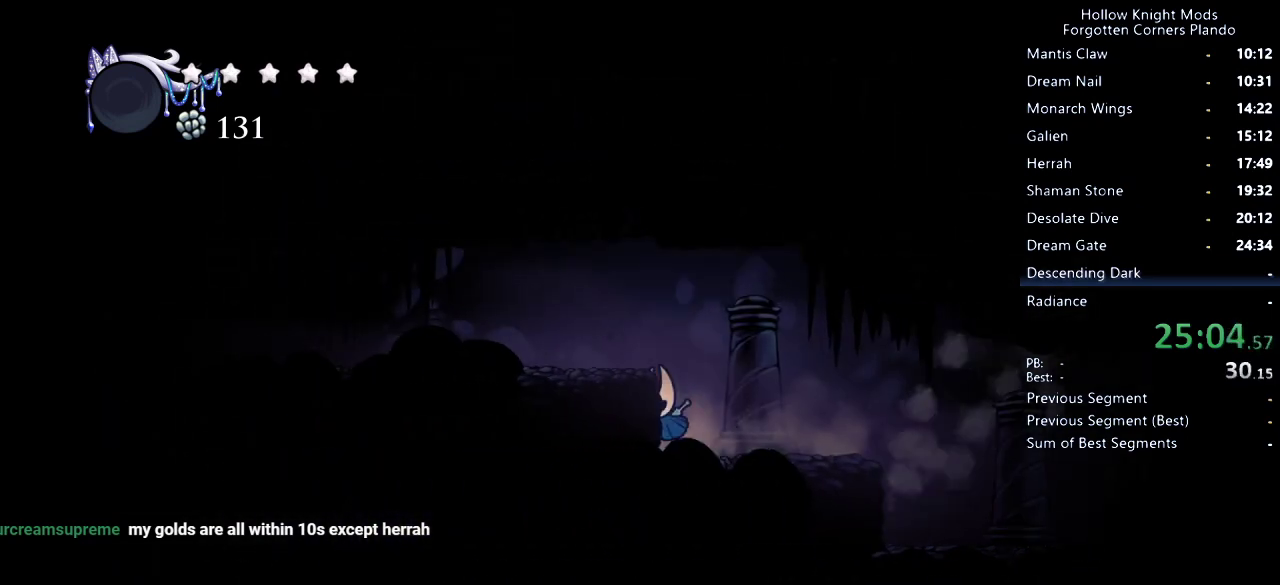
{"keys": ["left"], "events": [[167, "jump", "up"], [367, "dash", "down"], [500, "dash", "up"]]}
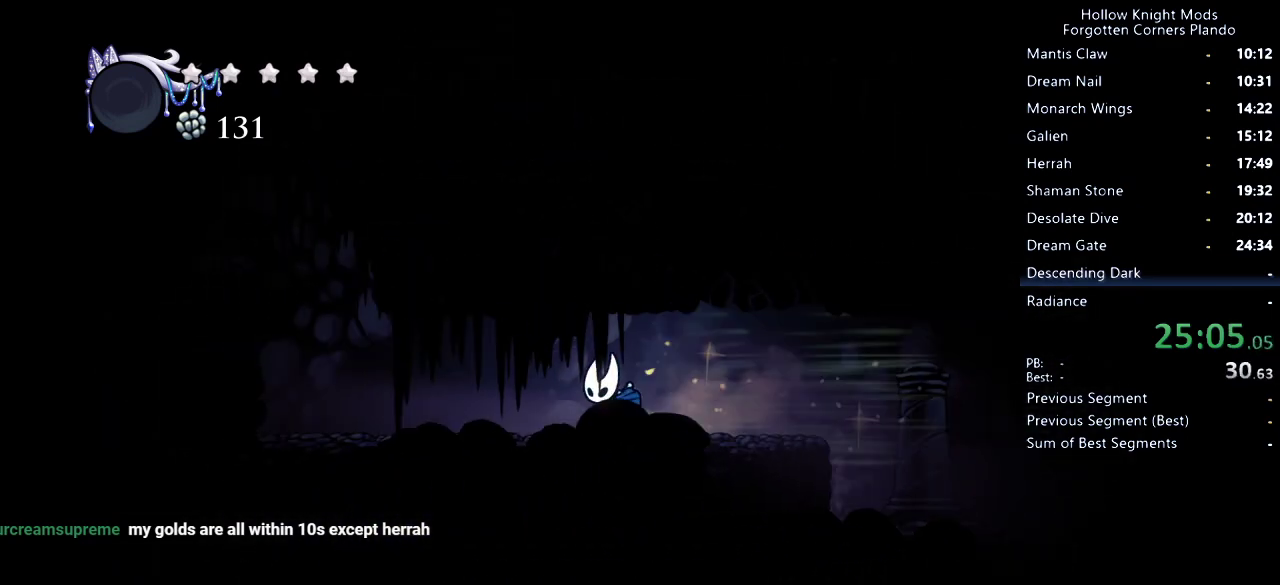
{"keys": ["left"], "events": []}
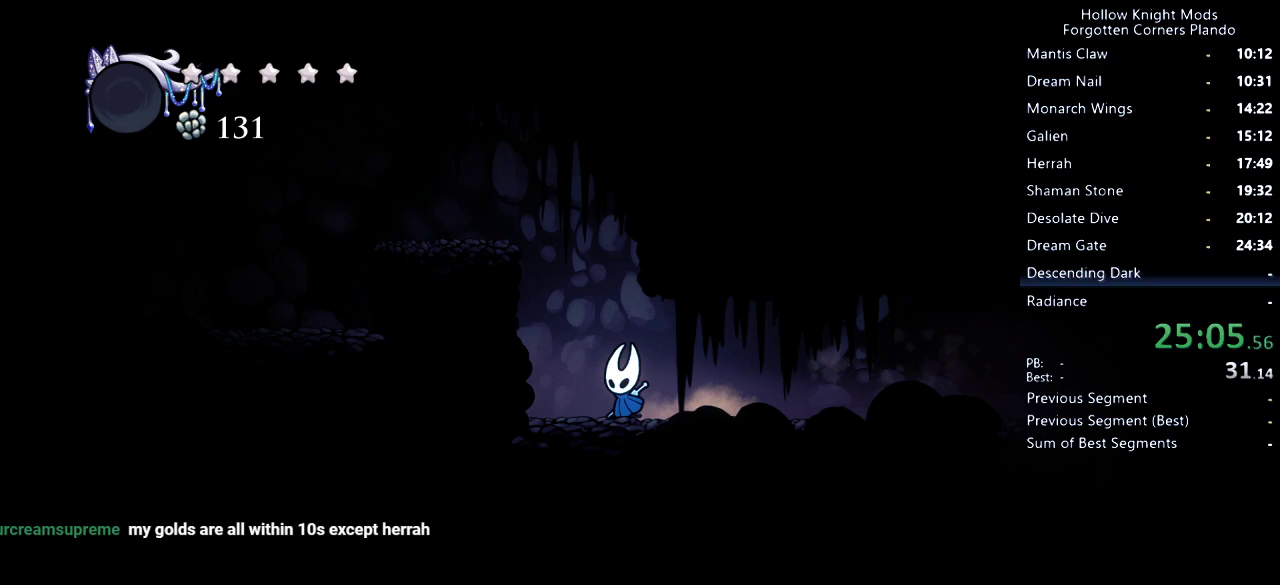
{"keys": ["left"], "events": [[33, "jump", "down"], [333, "dash", "down"], [400, "jump", "up"], [433, "dash", "up"]]}
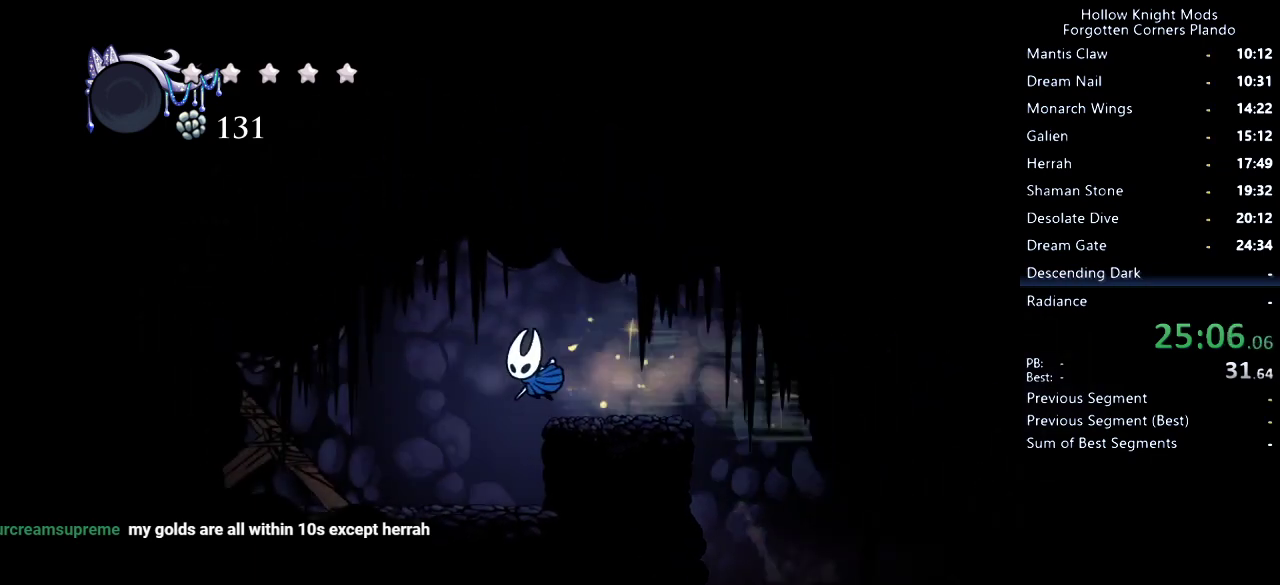
{"keys": ["left", "up"], "events": [[167, "nail", "down"], [267, "nail", "up"], [400, "up", "down"]]}
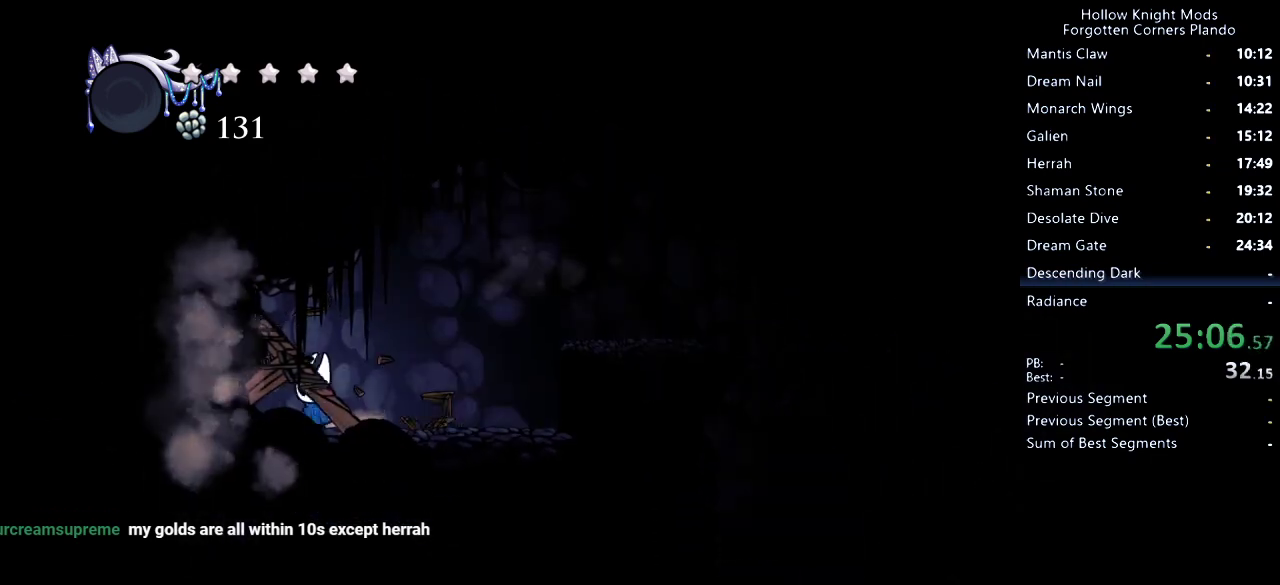
{"keys": ["left", "nail", "up"], "events": [[33, "nail", "down"], [167, "nail", "up"], [467, "nail", "down"]]}
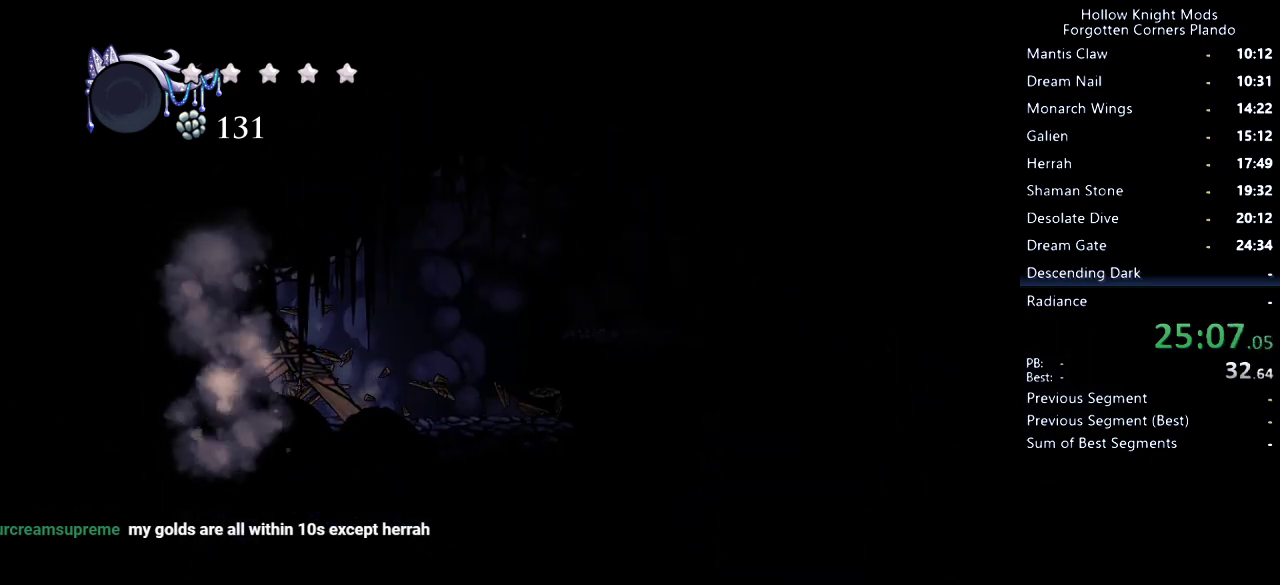
{"keys": ["left", "up"], "events": [[100, "nail", "up"], [233, "dash", "down"], [300, "dash", "up"], [400, "dash", "down"], [433, "dash", "up"]]}
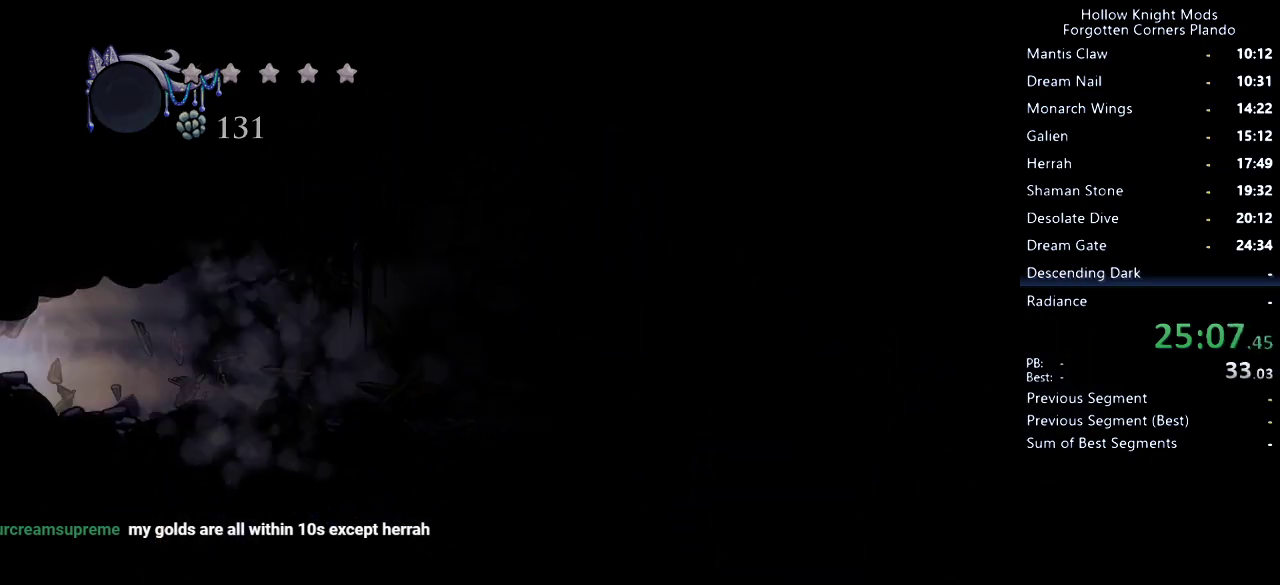
{"keys": ["left", "up"], "events": [[67, "dash", "down"], [100, "dash", "up"], [200, "dash", "down"], [233, "dash", "up"], [367, "dash", "down"], [400, "dash", "up"]]}
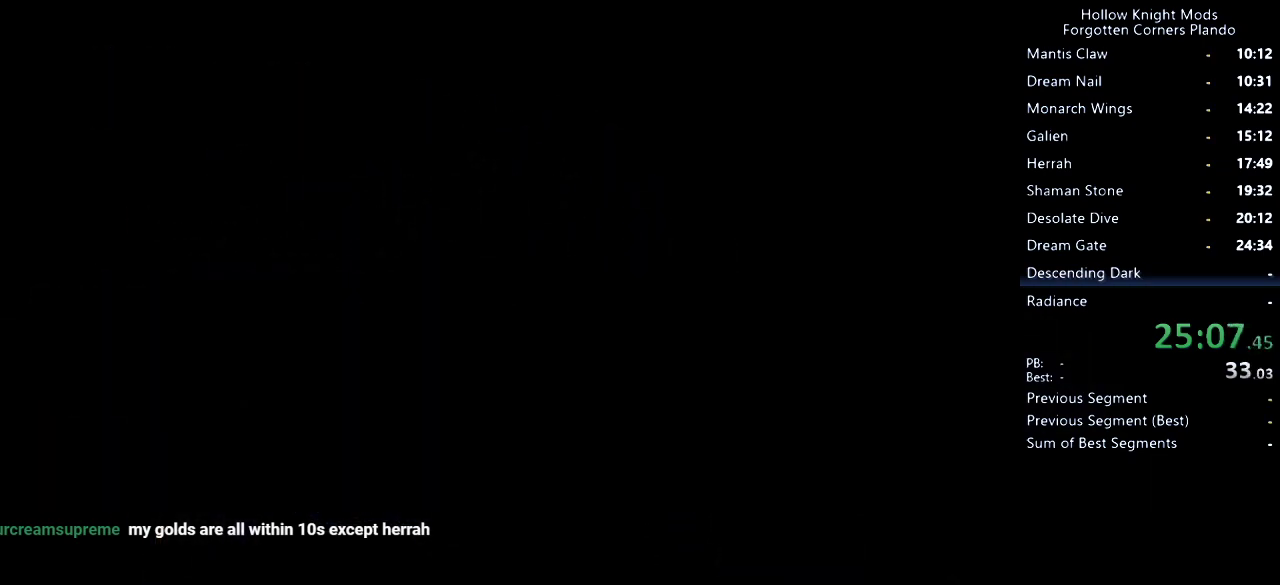
{"keys": ["left", "up"], "events": []}
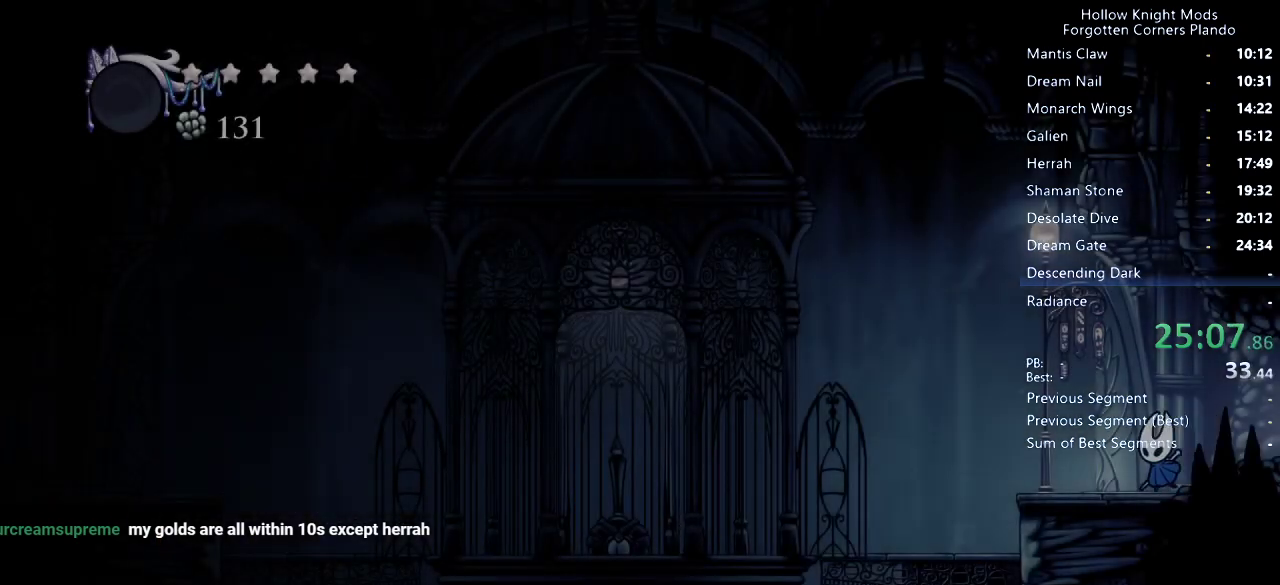
{"keys": ["left"], "events": [[33, "dash", "down"], [67, "dash", "up"], [200, "dash", "down"], [200, "up", "up"], [267, "dash", "up"], [333, "dash", "down"], [400, "dash", "up"]]}
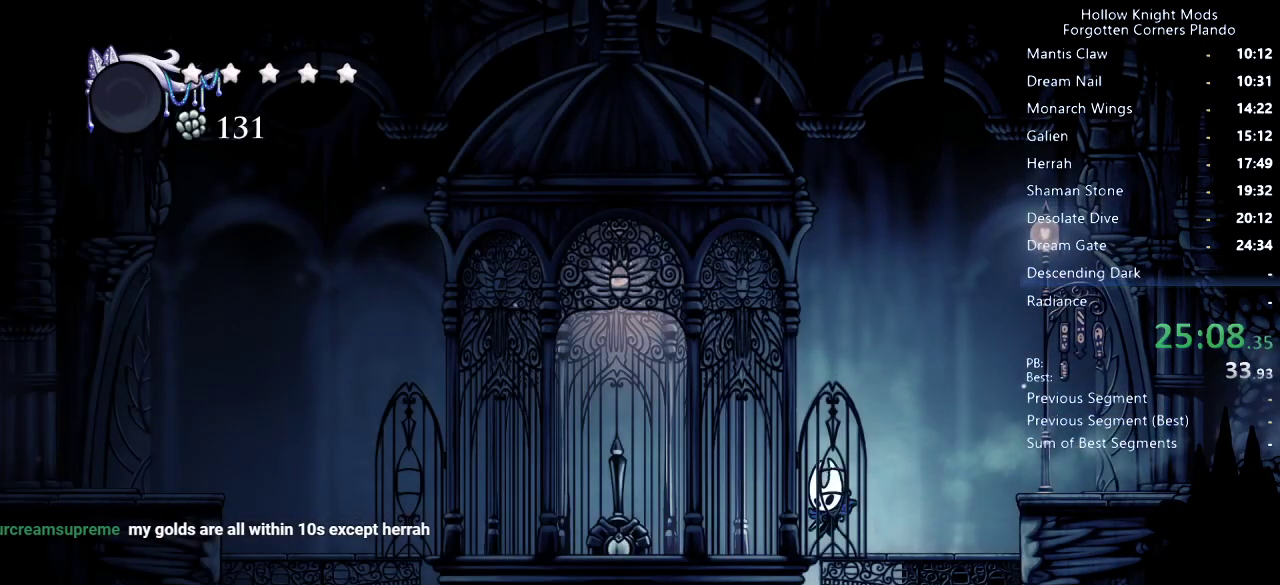
{"keys": ["nail"], "events": [[400, "nail", "down"], [500, "left", "up"]]}
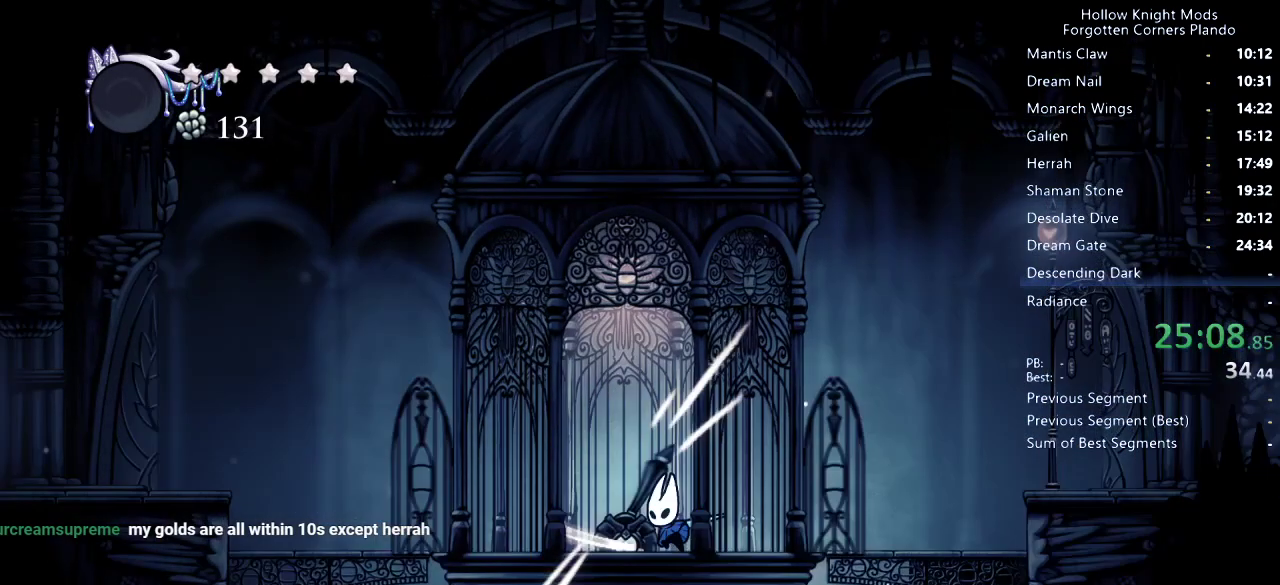
{"keys": [], "events": [[33, "nail", "up"], [33, "right", "down"], [267, "right", "up"]]}
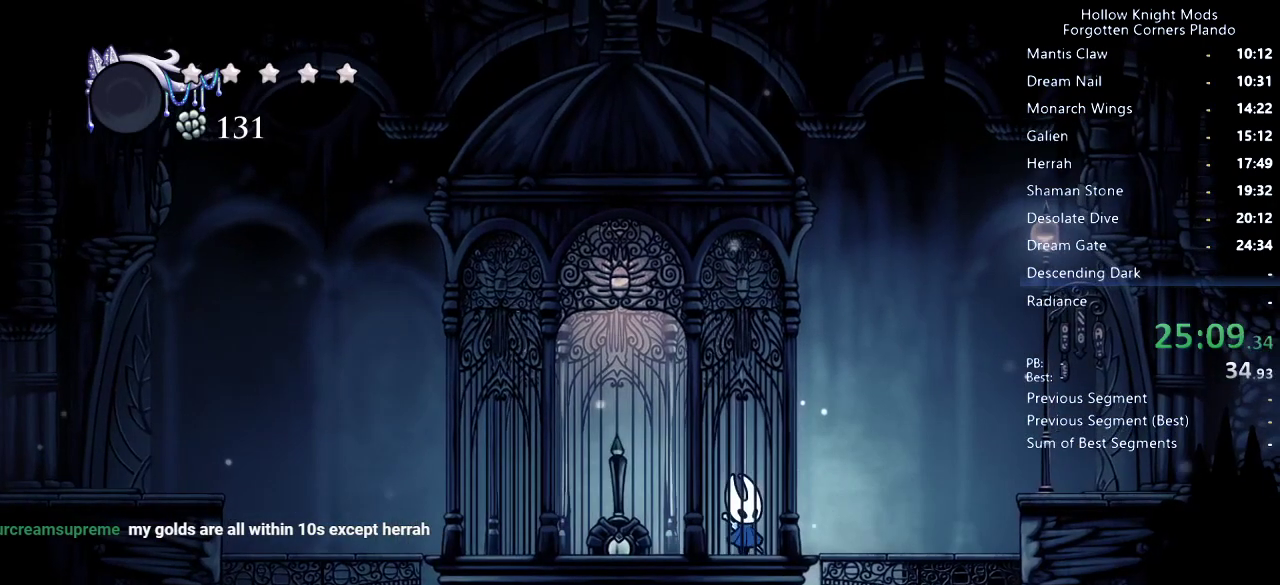
{"keys": [], "events": [[200, "right", "down"], [467, "right", "up"]]}
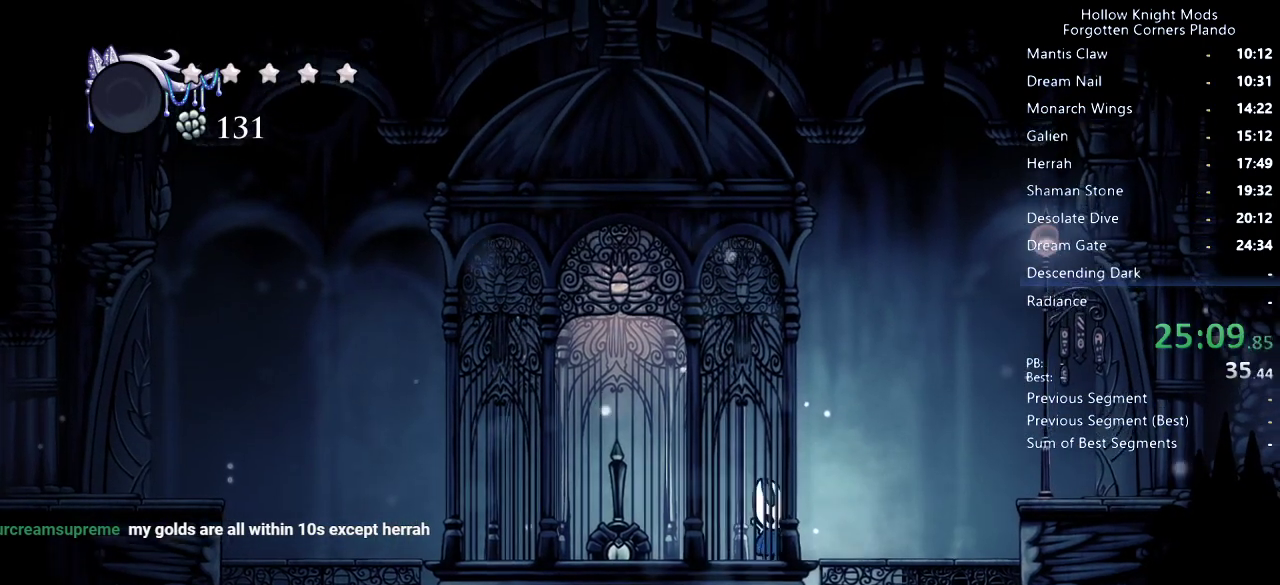
{"keys": [], "events": []}
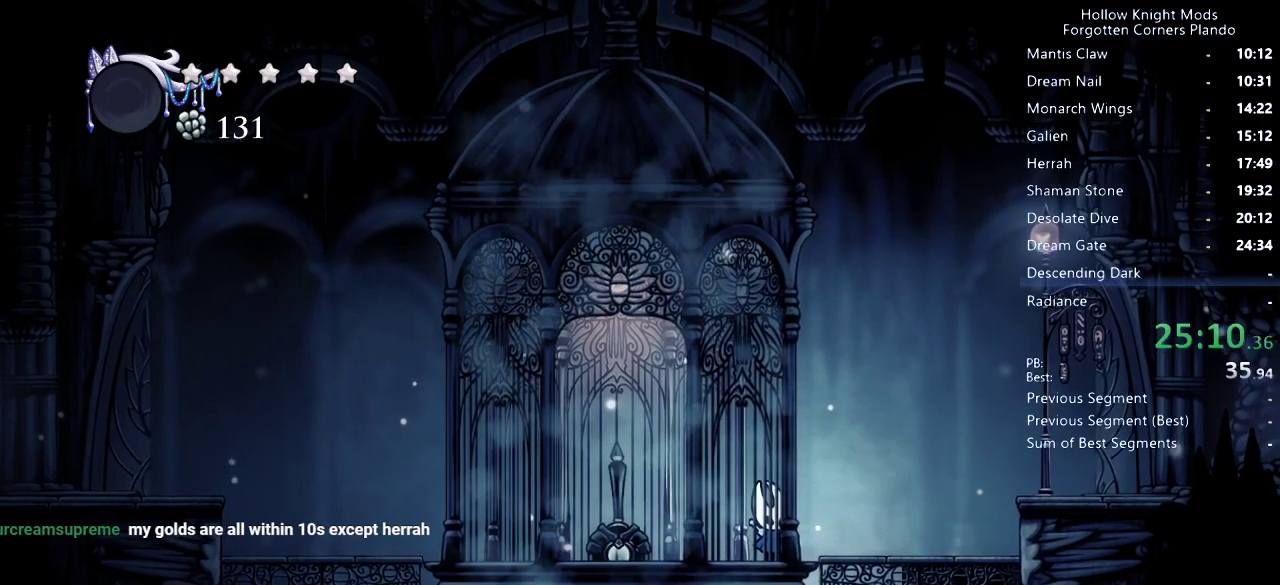
{"keys": [], "events": []}
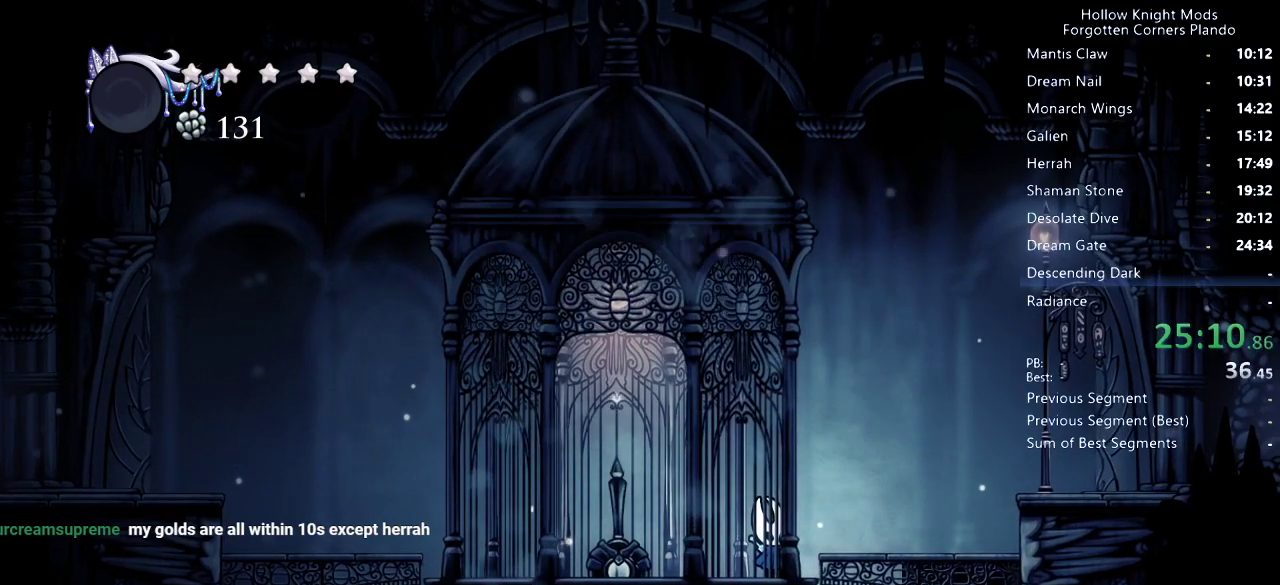
{"keys": [], "events": []}
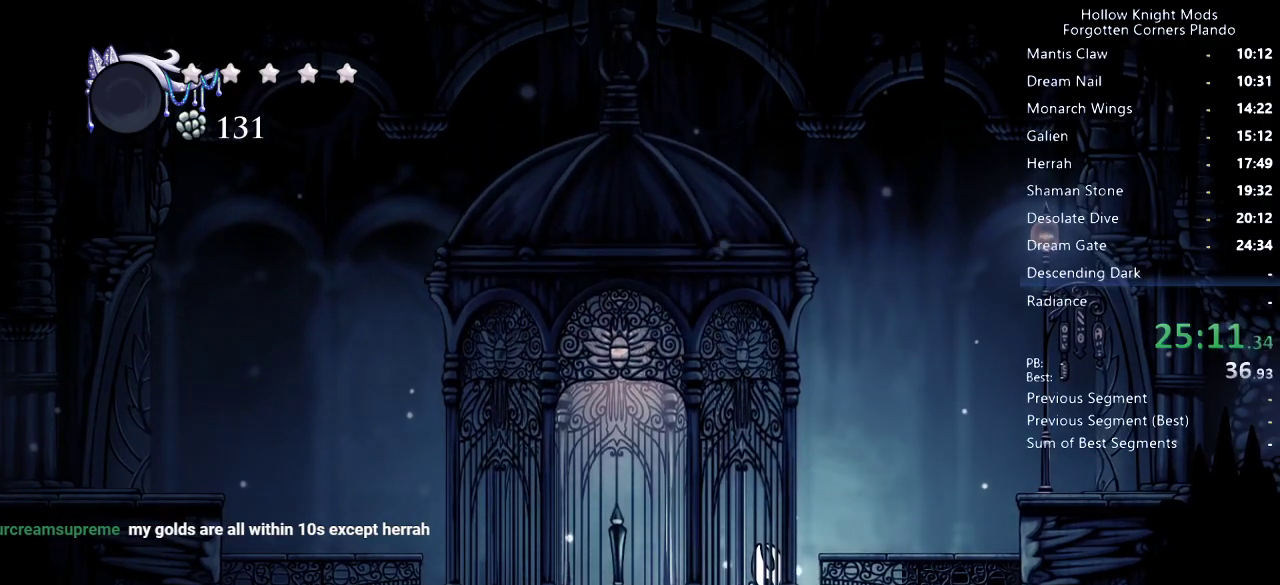
{"keys": [], "events": []}
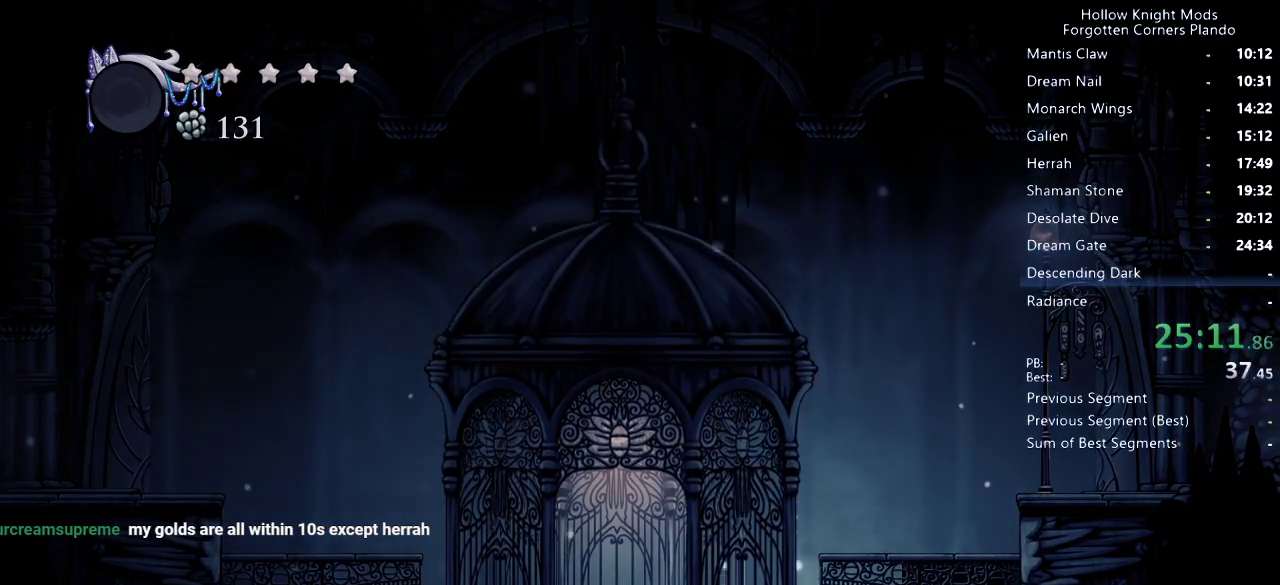
{"keys": [], "events": []}
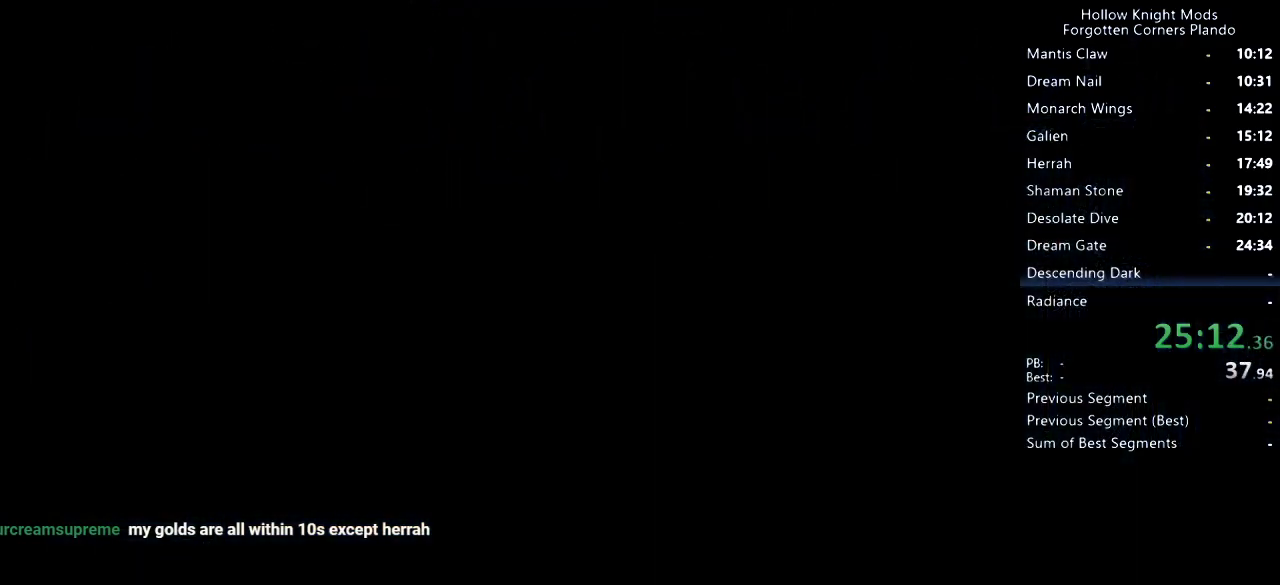
{"keys": [], "events": []}